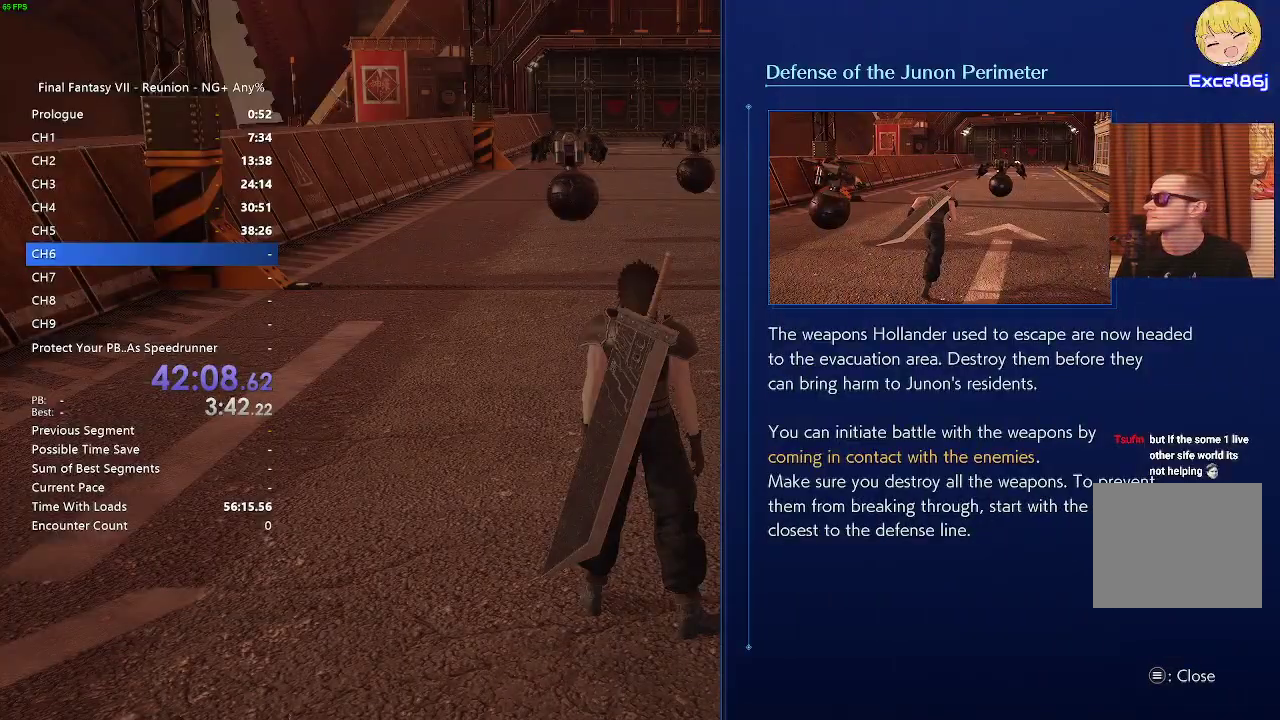
Gameplay with a controller (PlayStation layout); each line is a JSON object with the inputs held at the frame after it (dt_ms = milliseconds from this image to that frame). "events" lists button and stick changes between this image and that frame as [ms after this image, input, new state], when the widget could be followed in between.
{"dt_ms": 500, "buttons": [], "left_stick": "up", "right_stick": "center", "events": [[350, "START", "down"], [500, "START", "up"]]}
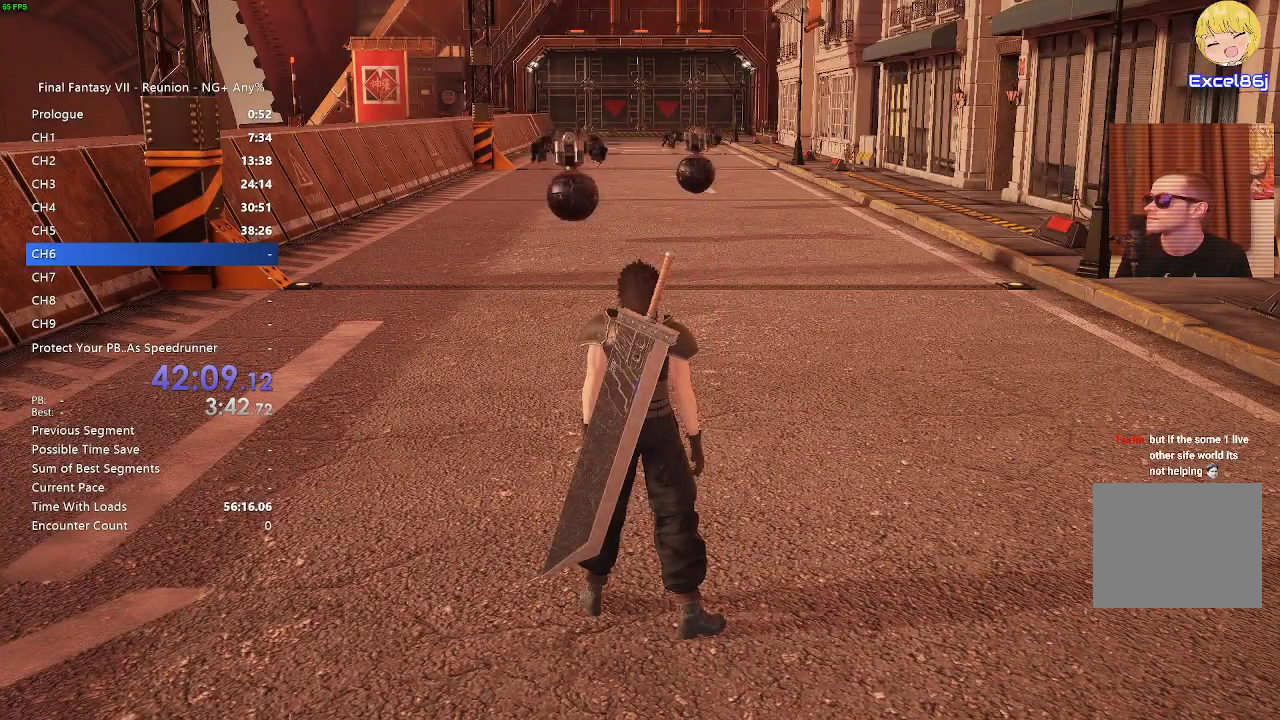
{"dt_ms": 500, "buttons": [], "left_stick": "up-right", "right_stick": "right", "events": [[433, "left_stick", "up-right"], [433, "right_stick", "right"]]}
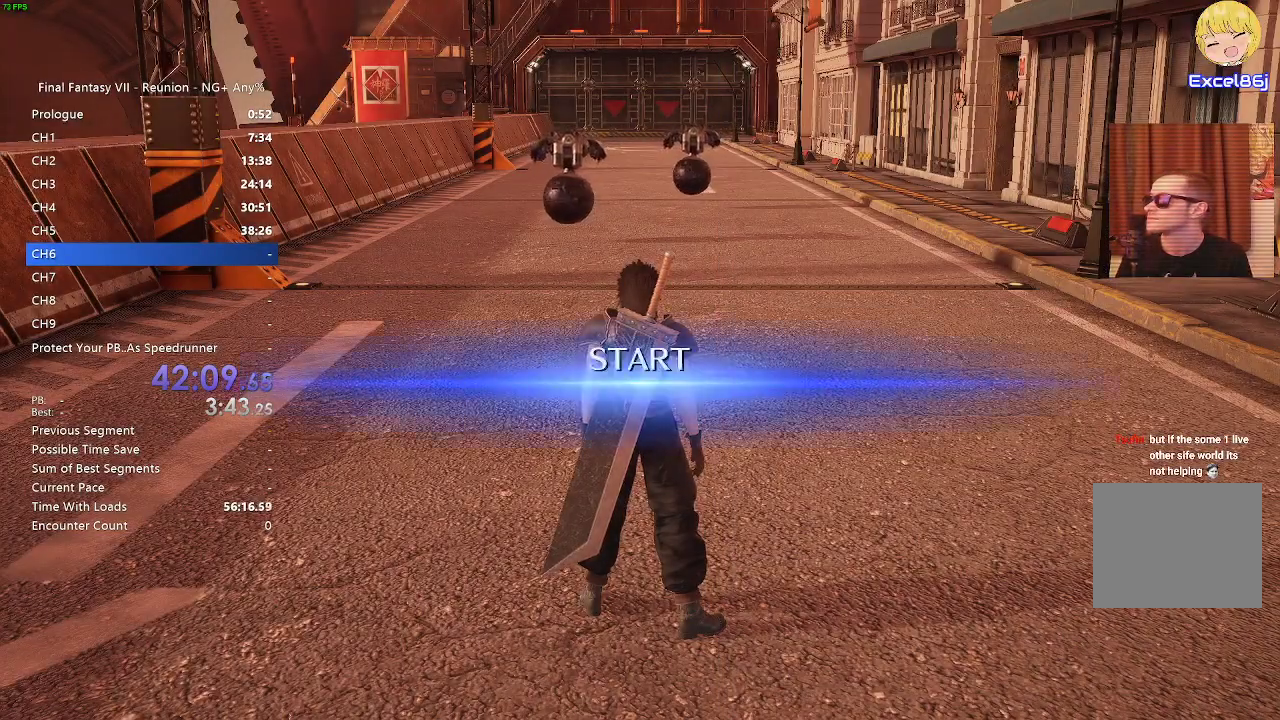
{"dt_ms": 500, "buttons": [], "left_stick": "up-right", "right_stick": "right", "events": [[267, "right_stick", "center"], [450, "right_stick", "right"]]}
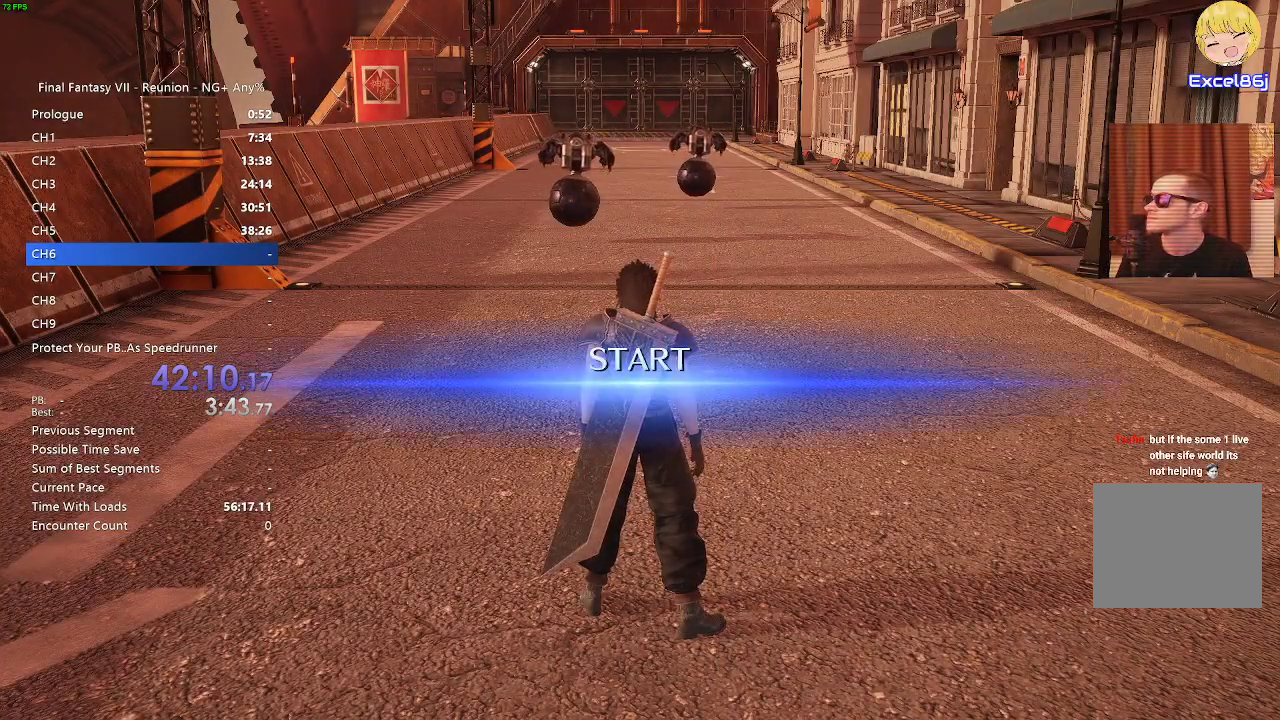
{"dt_ms": 500, "buttons": [], "left_stick": "up-right", "right_stick": "right", "events": []}
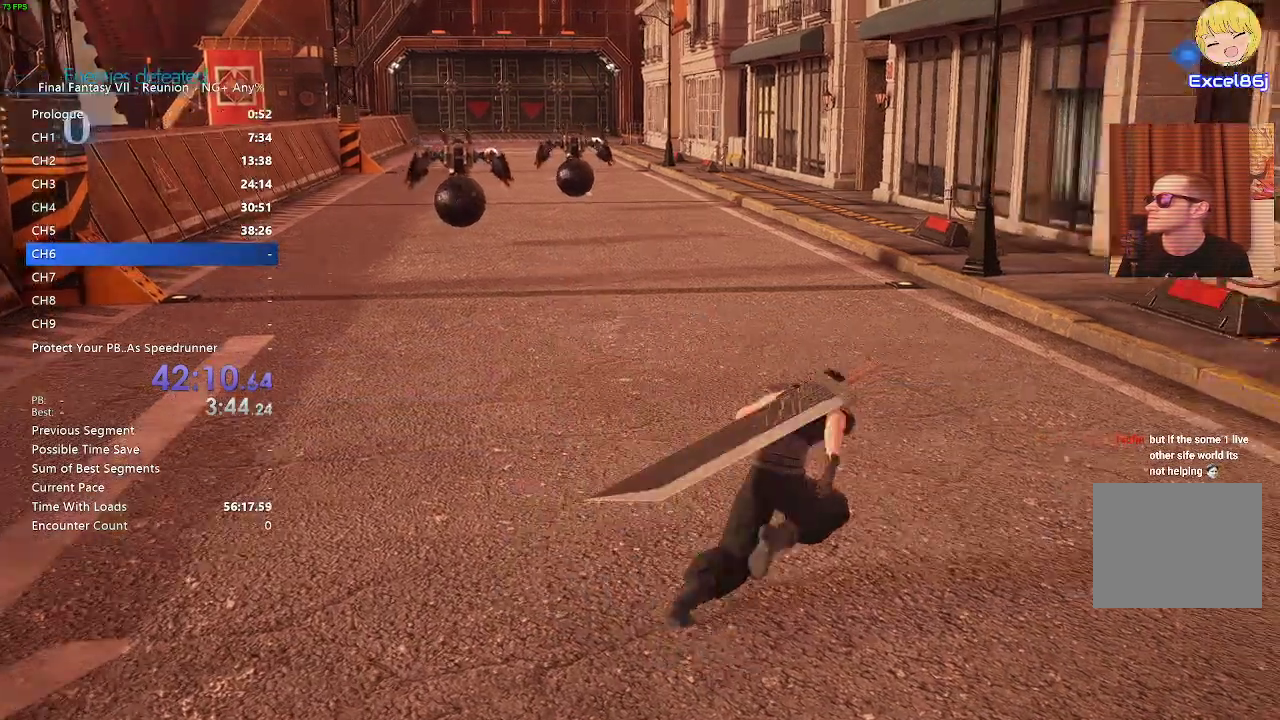
{"dt_ms": 500, "buttons": [], "left_stick": "up-right", "right_stick": "right", "events": []}
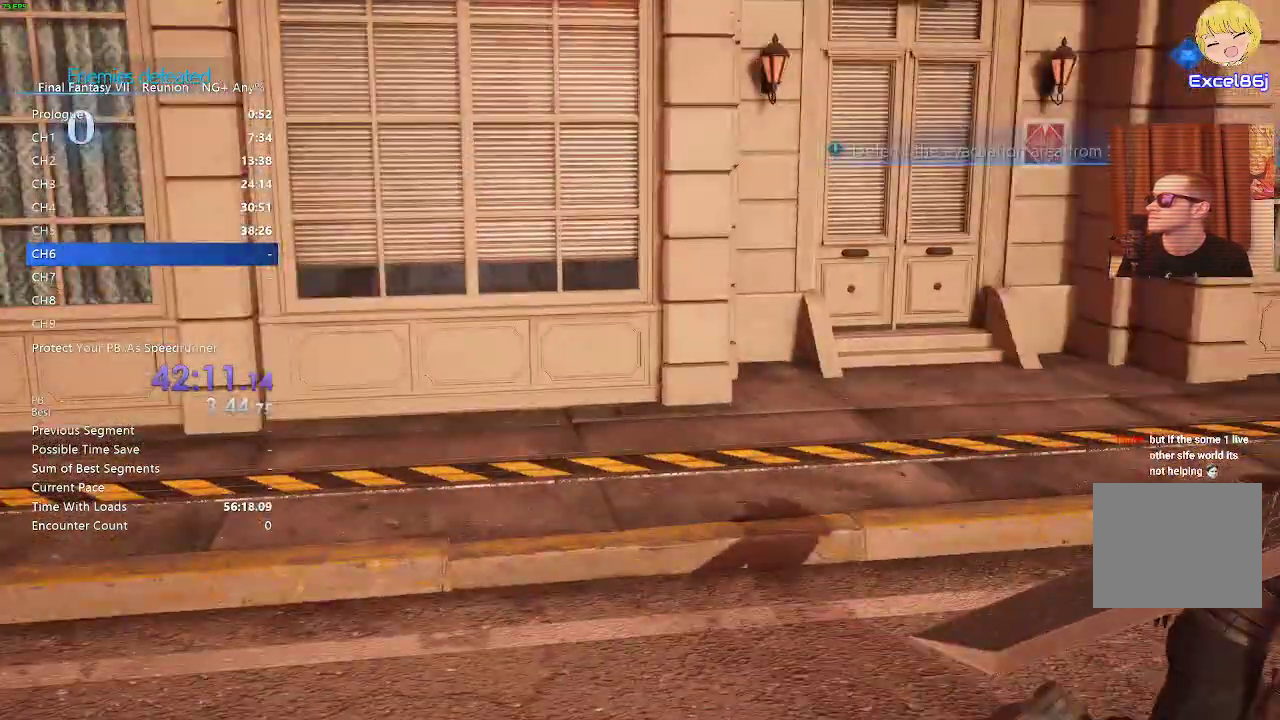
{"dt_ms": 500, "buttons": [], "left_stick": "up", "right_stick": "right", "events": [[333, "left_stick", "up"]]}
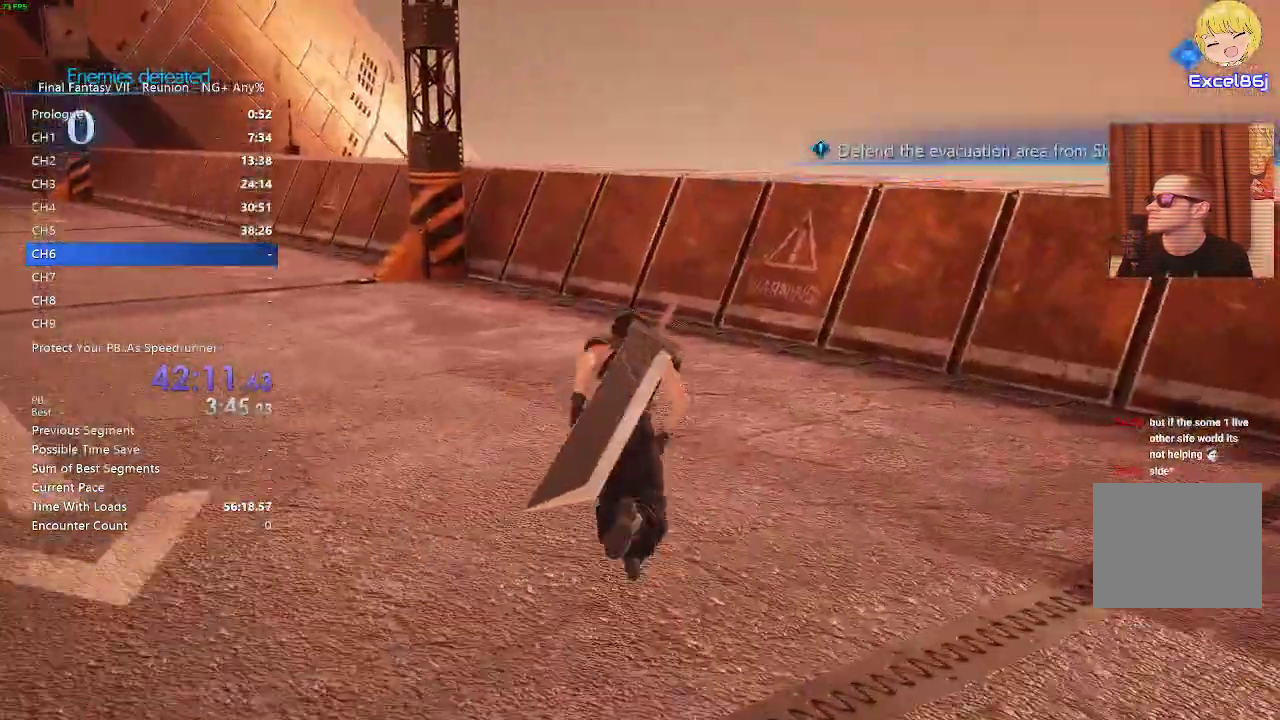
{"dt_ms": 500, "buttons": [], "left_stick": "up", "right_stick": "center", "events": [[167, "right_stick", "up-left"], [367, "right_stick", "right"], [433, "right_stick", "center"]]}
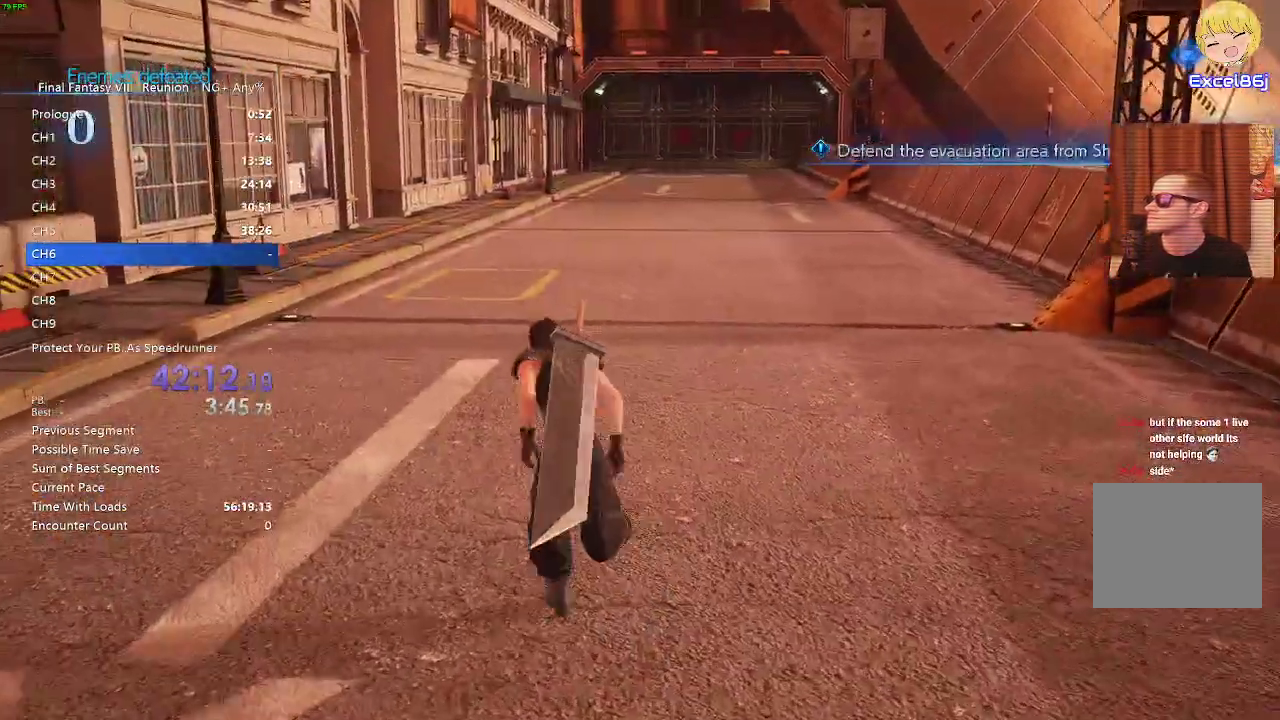
{"dt_ms": 500, "buttons": [], "left_stick": "up", "right_stick": "center", "events": []}
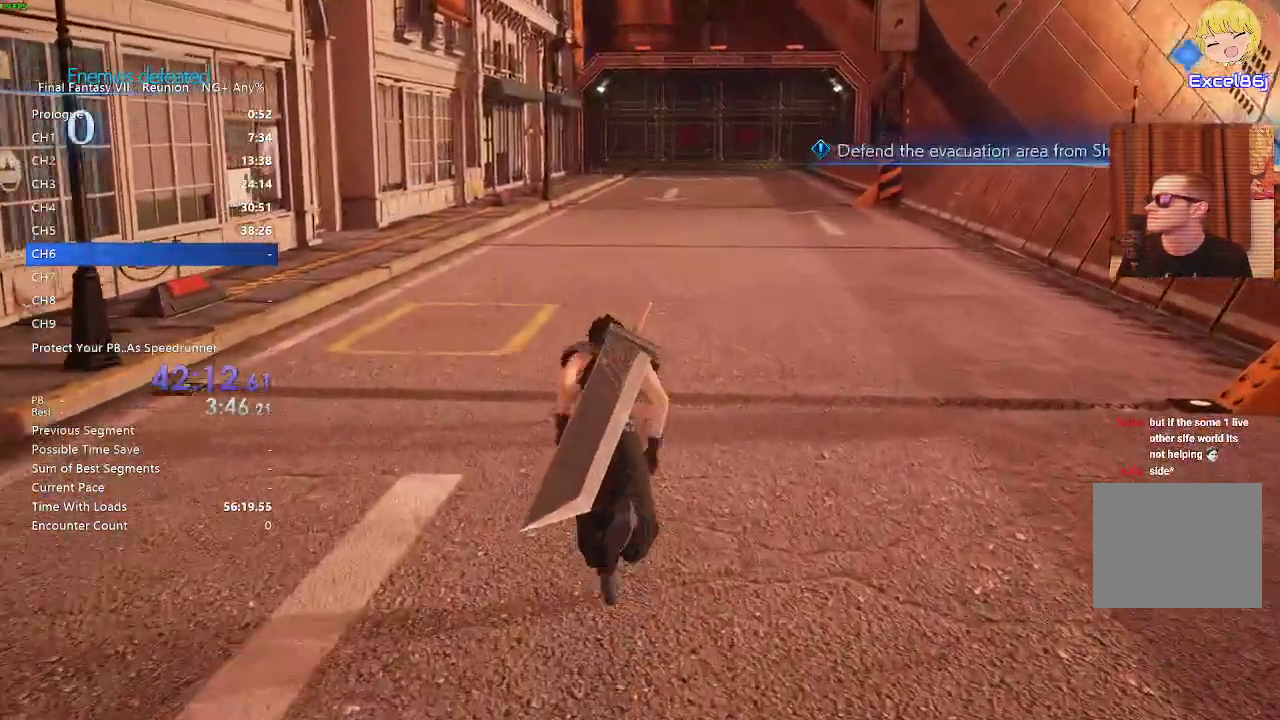
{"dt_ms": 500, "buttons": [], "left_stick": "up", "right_stick": "center", "events": []}
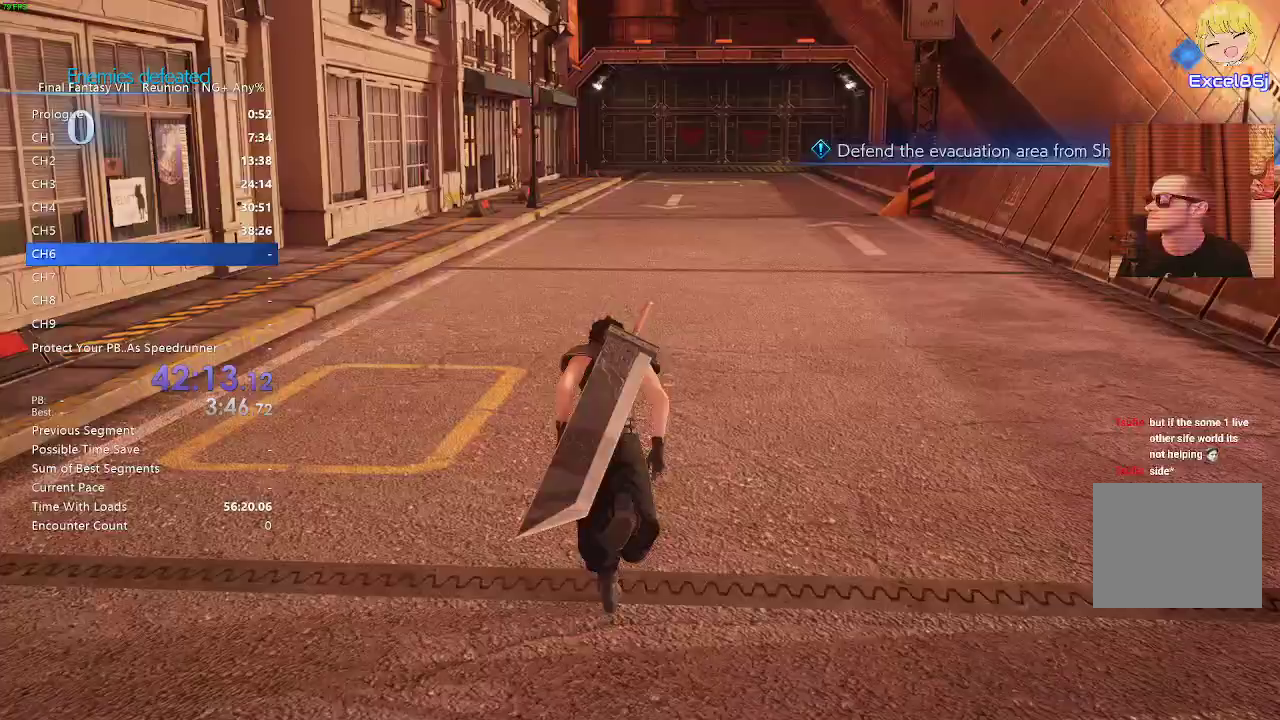
{"dt_ms": 500, "buttons": [], "left_stick": "up", "right_stick": "center", "events": []}
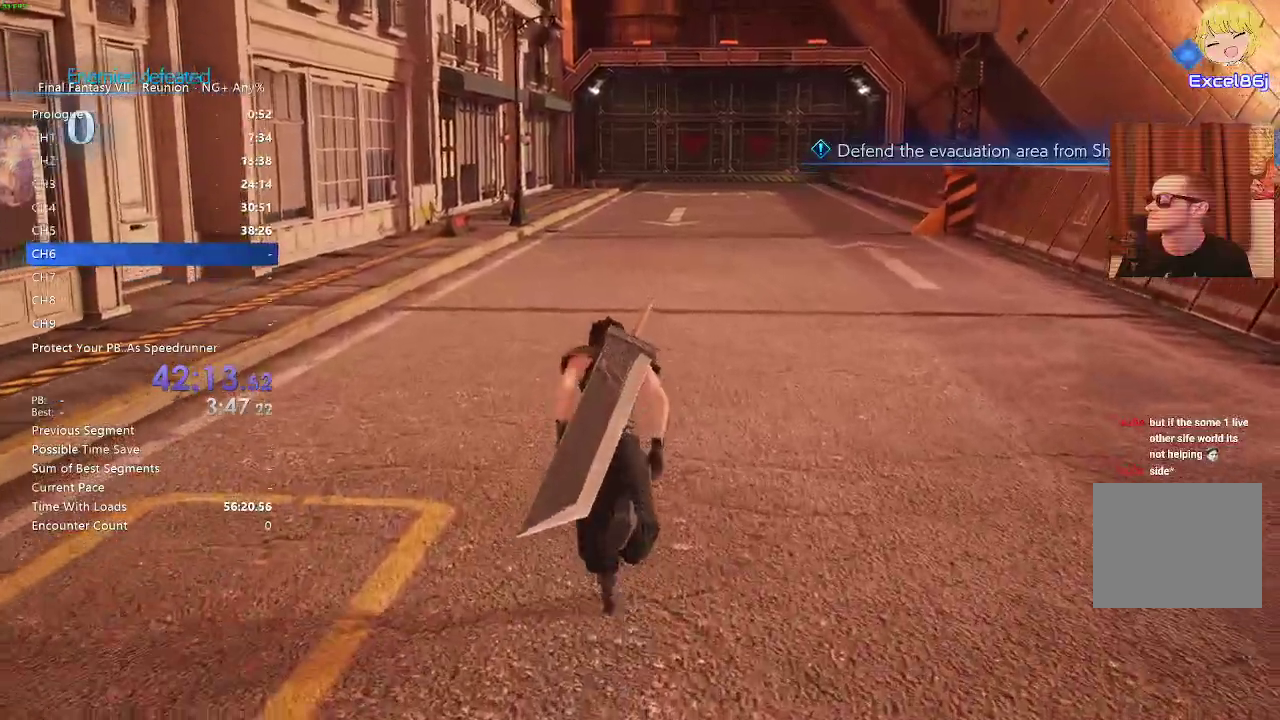
{"dt_ms": 500, "buttons": [], "left_stick": "up", "right_stick": "up-right"}
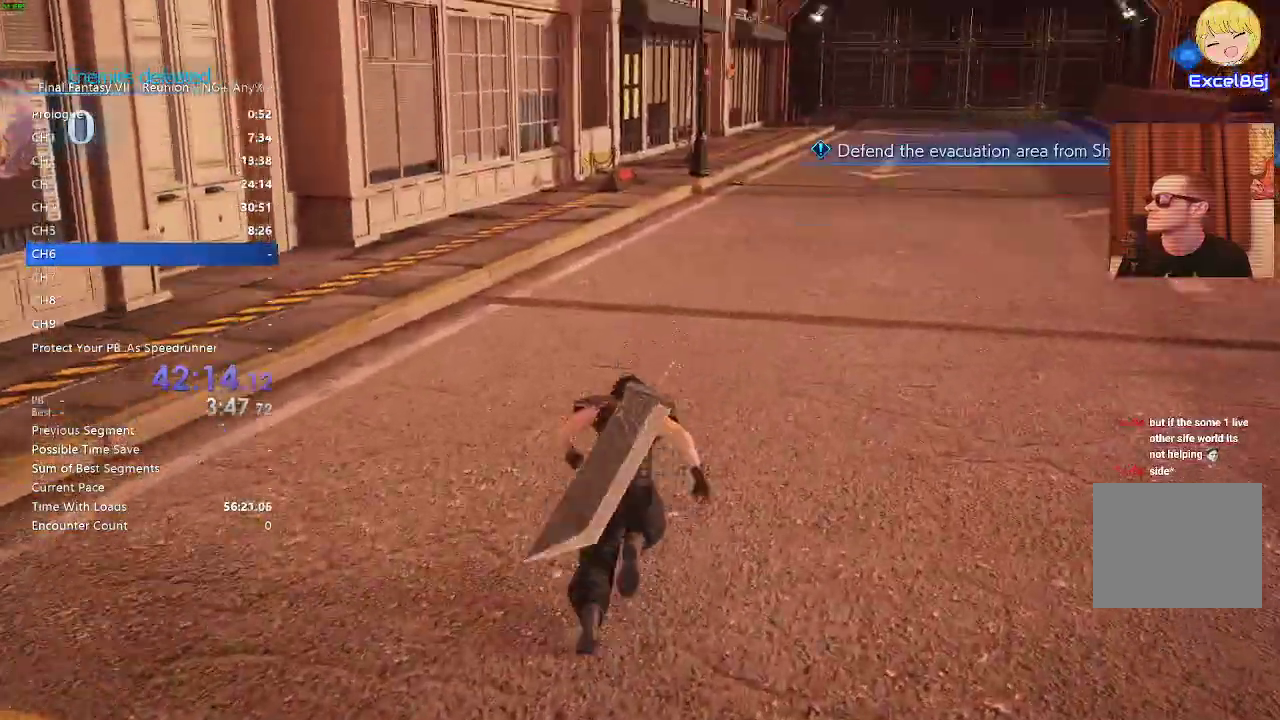
{"dt_ms": 500, "buttons": [], "left_stick": "up", "right_stick": "center", "events": [[17, "right_stick", "center"], [183, "right_stick", "up-right"], [283, "right_stick", "center"], [367, "R2", "down"], [500, "R2", "up"]]}
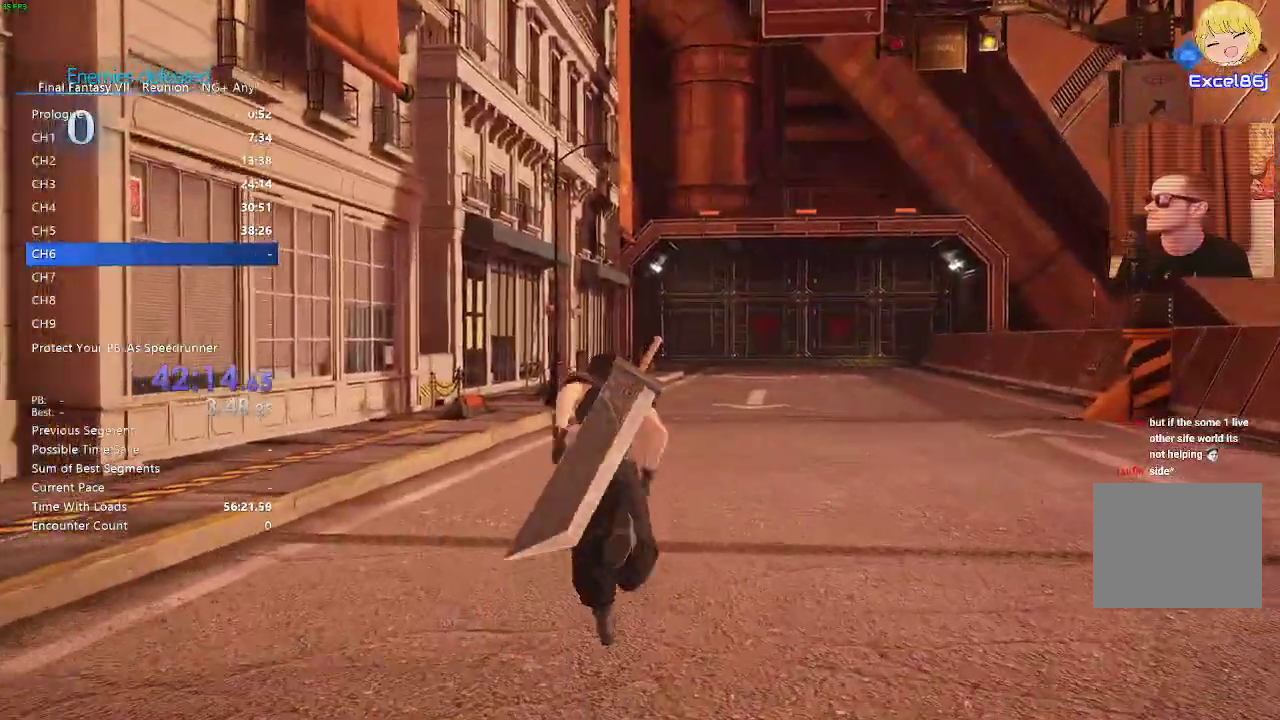
{"dt_ms": 500, "buttons": [], "left_stick": "up", "right_stick": "down", "events": [[50, "R2", "down"], [100, "right_stick", "up"], [150, "R2", "up"], [200, "right_stick", "center"], [450, "right_stick", "down"]]}
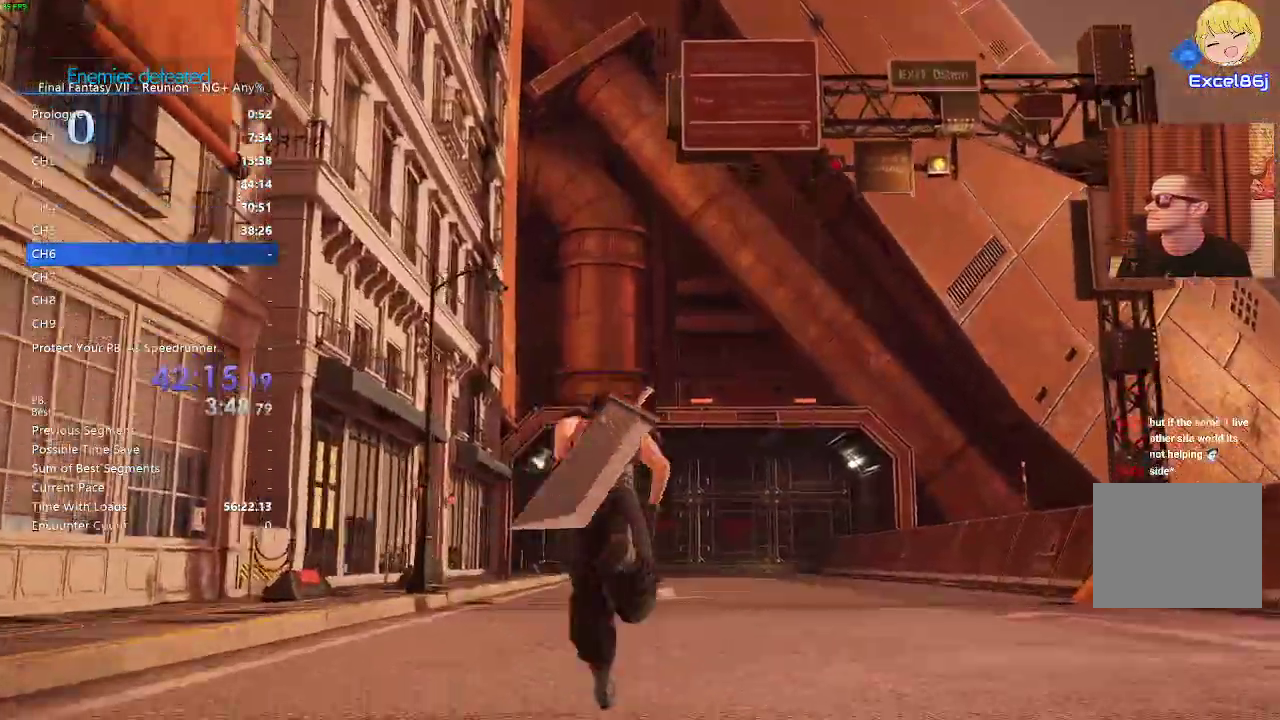
{"dt_ms": 500, "buttons": [], "left_stick": "up", "right_stick": "up", "events": [[83, "right_stick", "center"], [150, "right_stick", "up"], [233, "right_stick", "center"], [317, "right_stick", "down-left"], [450, "right_stick", "center"], [500, "right_stick", "up"]]}
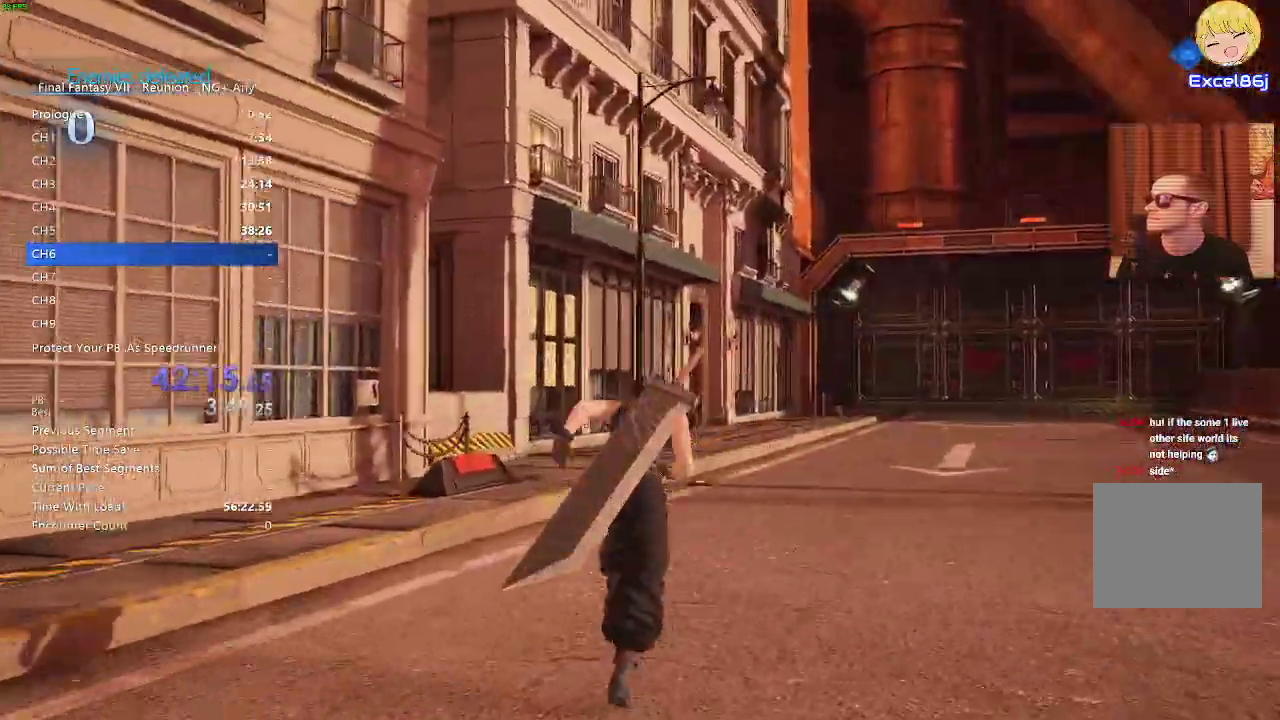
{"dt_ms": 500, "buttons": [], "left_stick": "up", "right_stick": "down-left", "events": [[83, "right_stick", "center"], [150, "right_stick", "down"], [283, "right_stick", "right"], [400, "right_stick", "center"], [500, "right_stick", "down-left"]]}
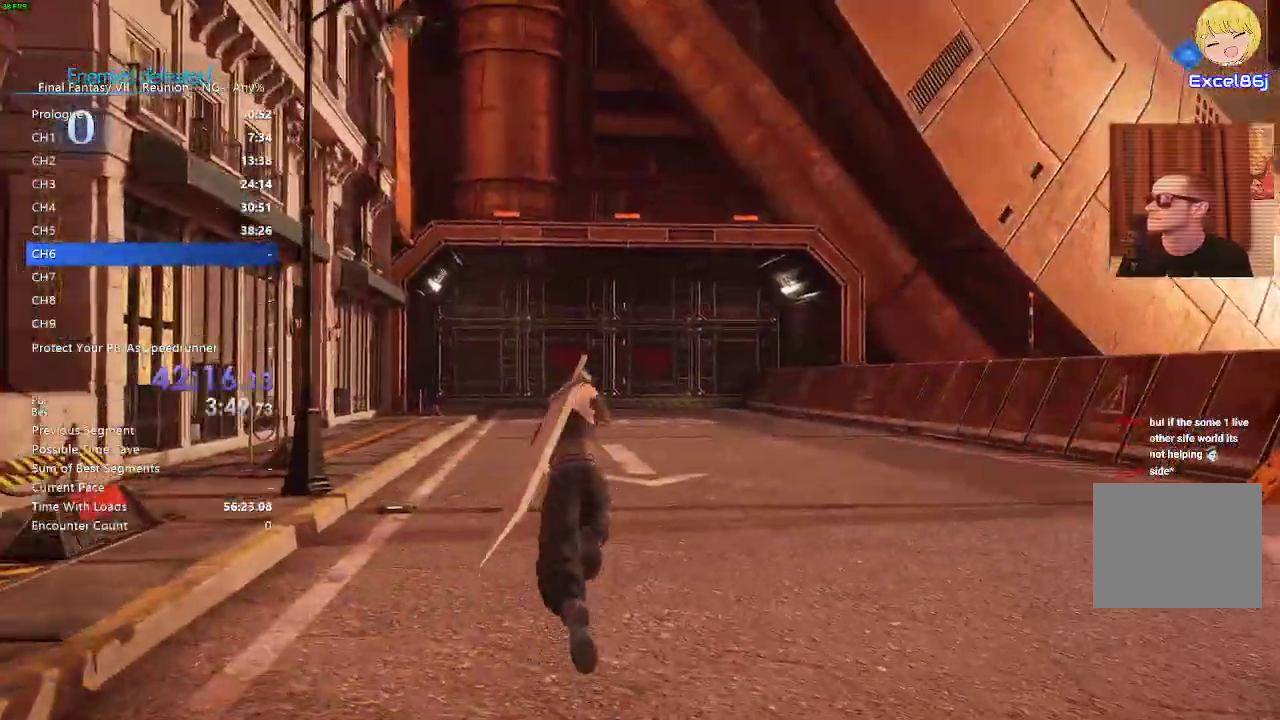
{"dt_ms": 500, "buttons": [], "left_stick": "up", "right_stick": "center", "events": [[50, "right_stick", "center"]]}
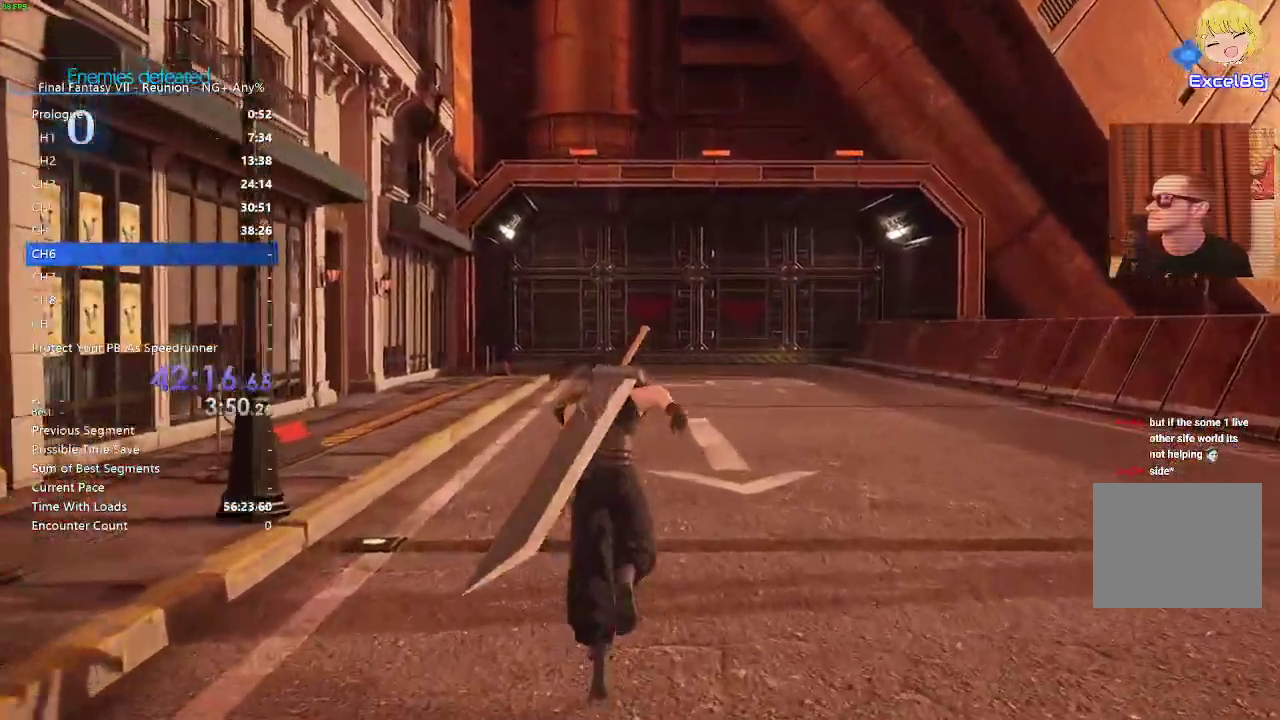
{"dt_ms": 500, "buttons": [], "left_stick": "up", "right_stick": "center", "events": []}
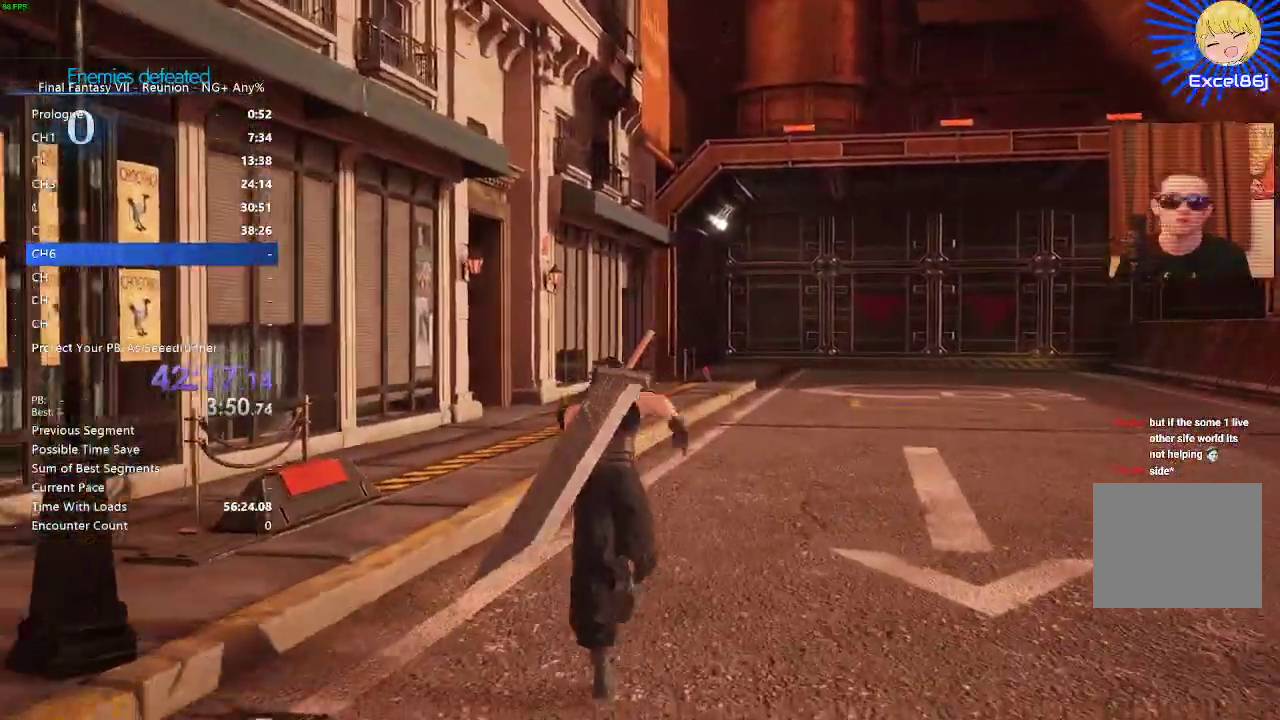
{"dt_ms": 500, "buttons": [], "left_stick": "up", "right_stick": "center", "events": []}
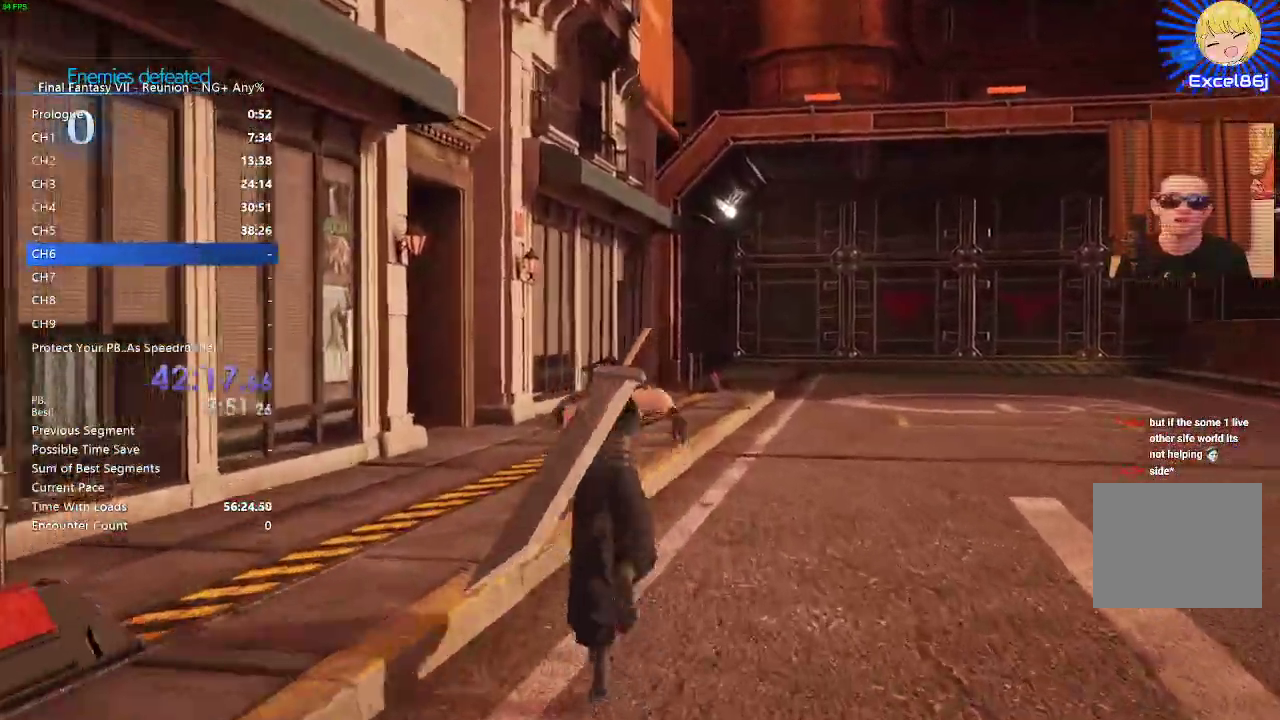
{"dt_ms": 500, "buttons": [], "left_stick": "up", "right_stick": "center", "events": []}
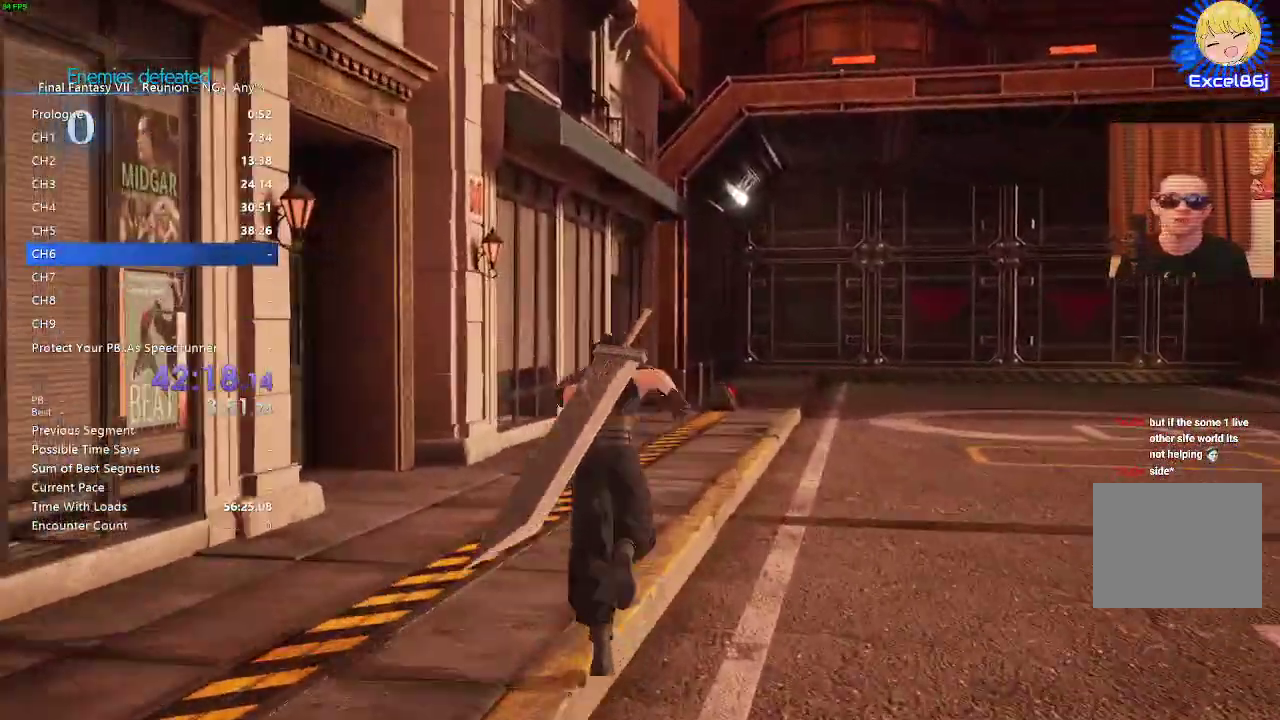
{"dt_ms": 500, "buttons": [], "left_stick": "up", "right_stick": "center", "events": []}
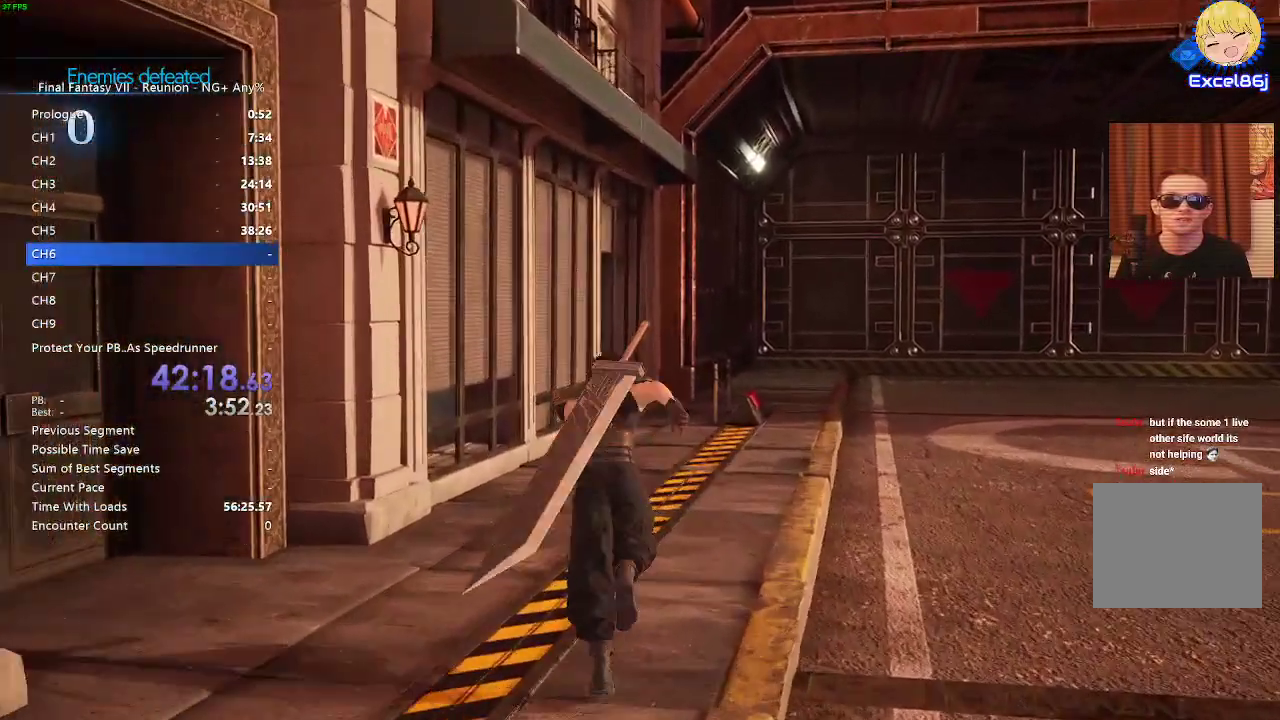
{"dt_ms": 500, "buttons": [], "left_stick": "up", "right_stick": "center", "events": [[150, "R2", "down"], [267, "R2", "up"]]}
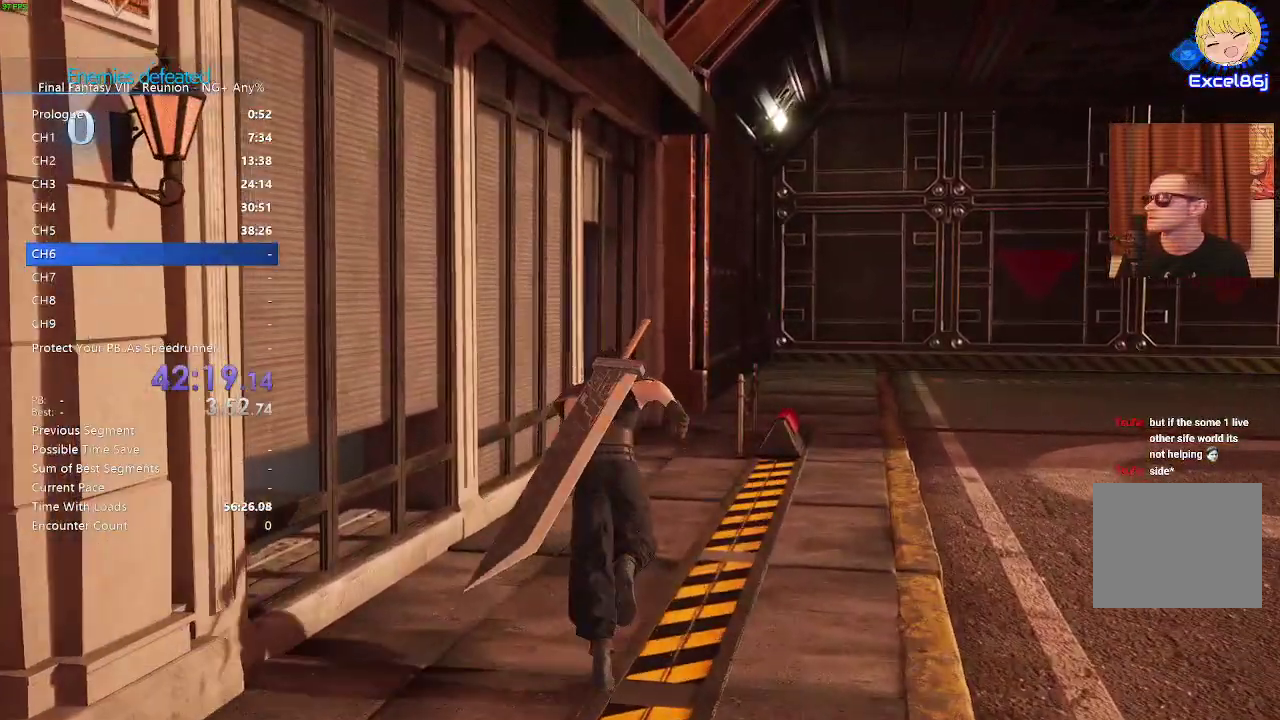
{"dt_ms": 1000, "buttons": [], "left_stick": "up", "right_stick": "center"}
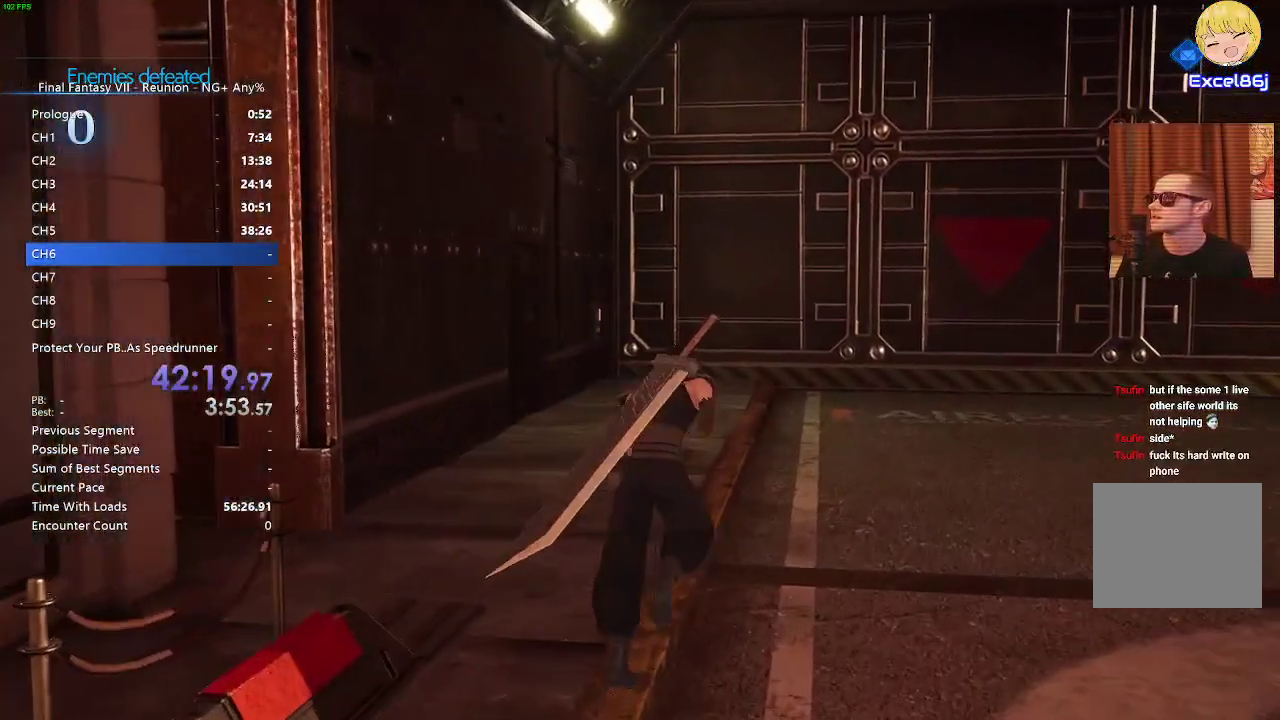
{"dt_ms": 500, "buttons": [], "left_stick": "up", "right_stick": "center", "events": [[183, "right_stick", "left"], [400, "right_stick", "center"]]}
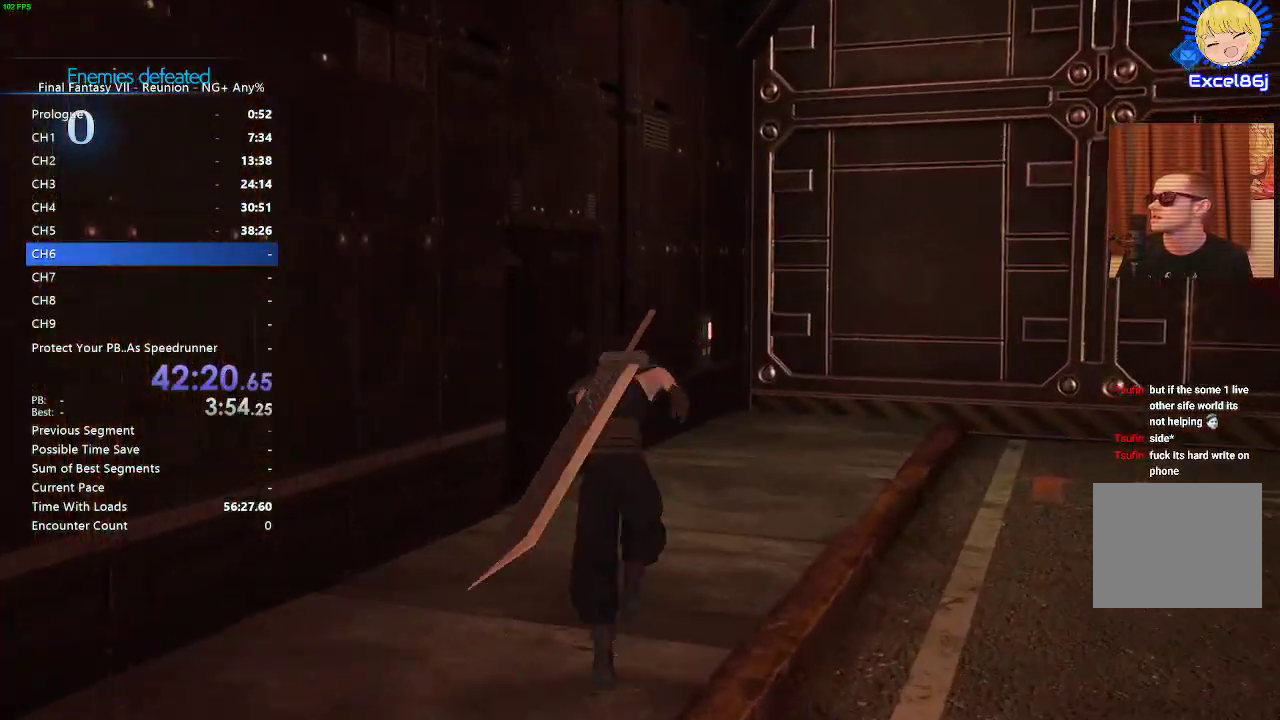
{"dt_ms": 500, "buttons": [], "left_stick": "up", "right_stick": "left", "events": [[433, "R2", "down"], [483, "R2", "up"], [483, "right_stick", "left"]]}
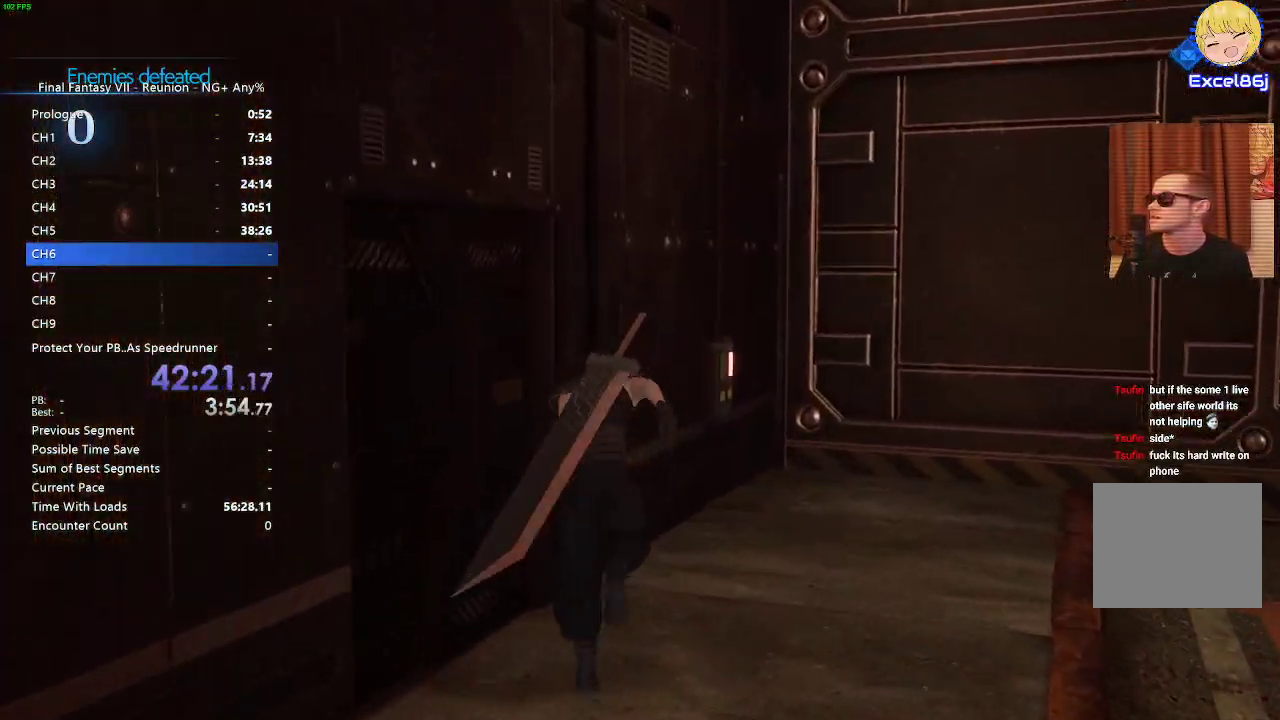
{"dt_ms": 500, "buttons": [], "left_stick": "up-right", "right_stick": "center", "events": [[333, "left_stick", "up-right"], [400, "right_stick", "center"]]}
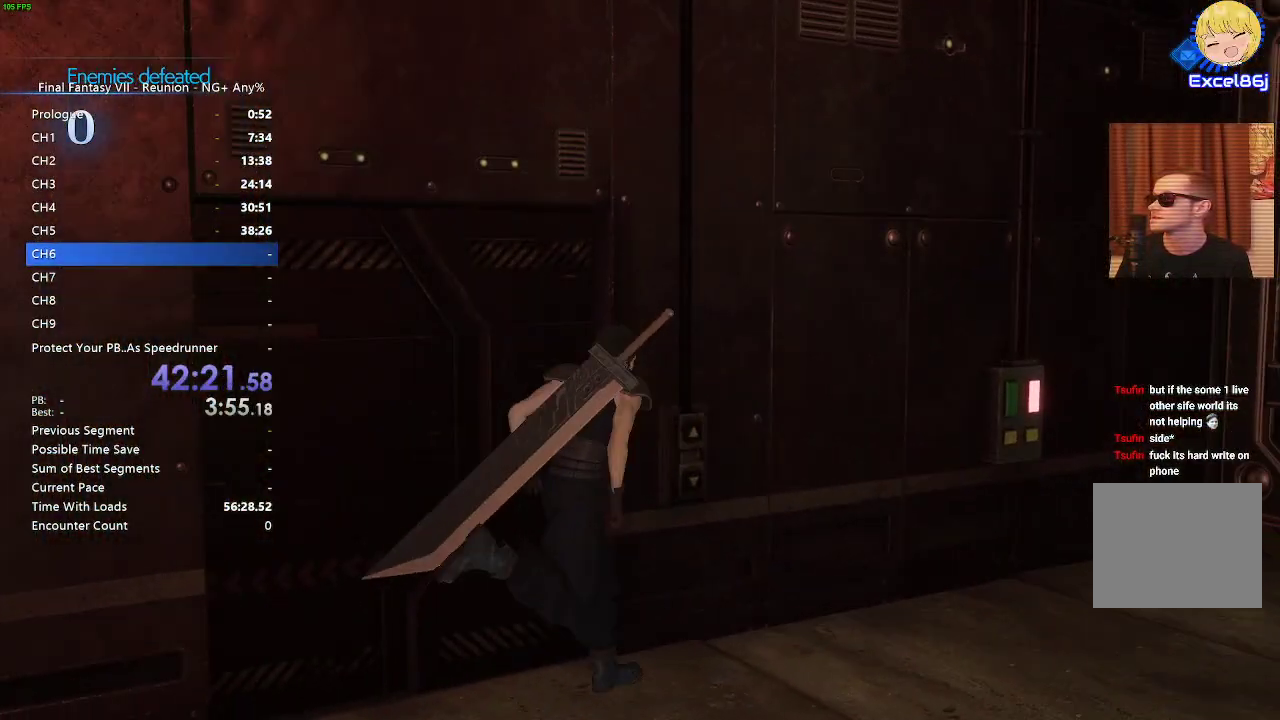
{"dt_ms": 500, "buttons": [], "left_stick": "right", "right_stick": "center", "events": [[17, "left_stick", "right"], [317, "right_stick", "left"], [417, "right_stick", "center"]]}
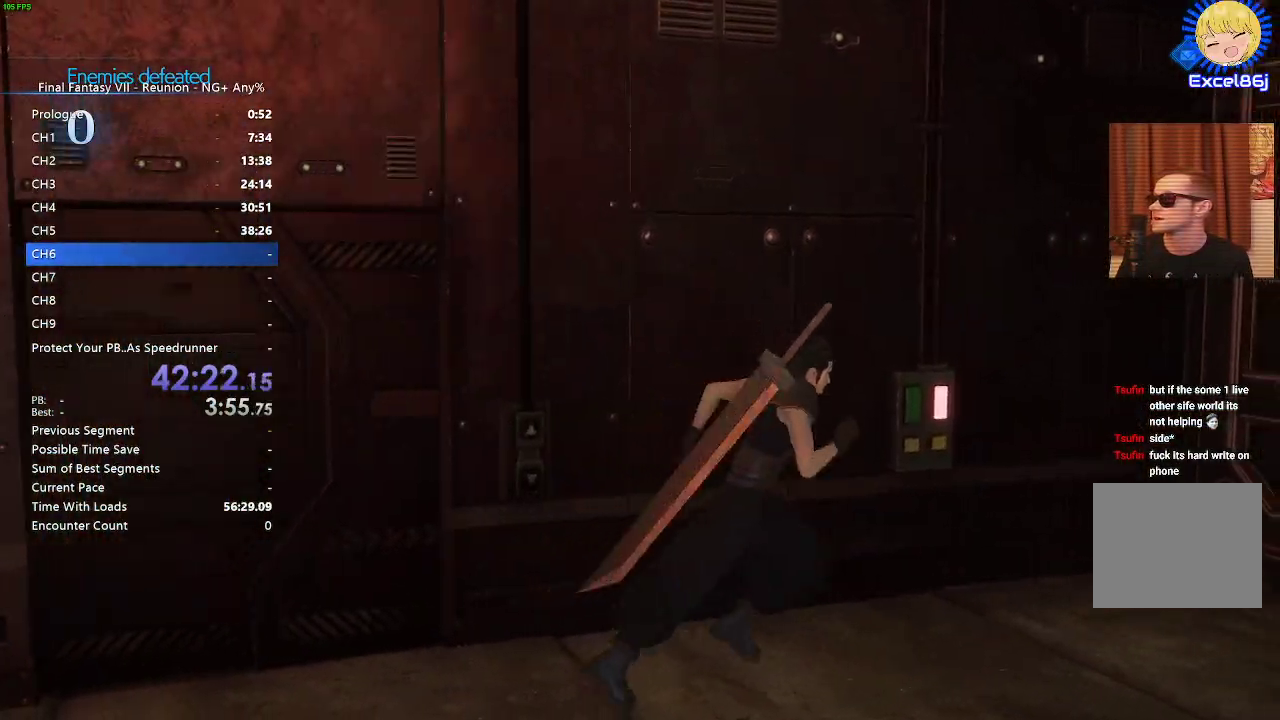
{"dt_ms": 500, "buttons": [], "left_stick": "center", "right_stick": "center", "events": [[67, "left_stick", "up"], [233, "right_stick", "left"], [350, "left_stick", "center"], [467, "right_stick", "center"]]}
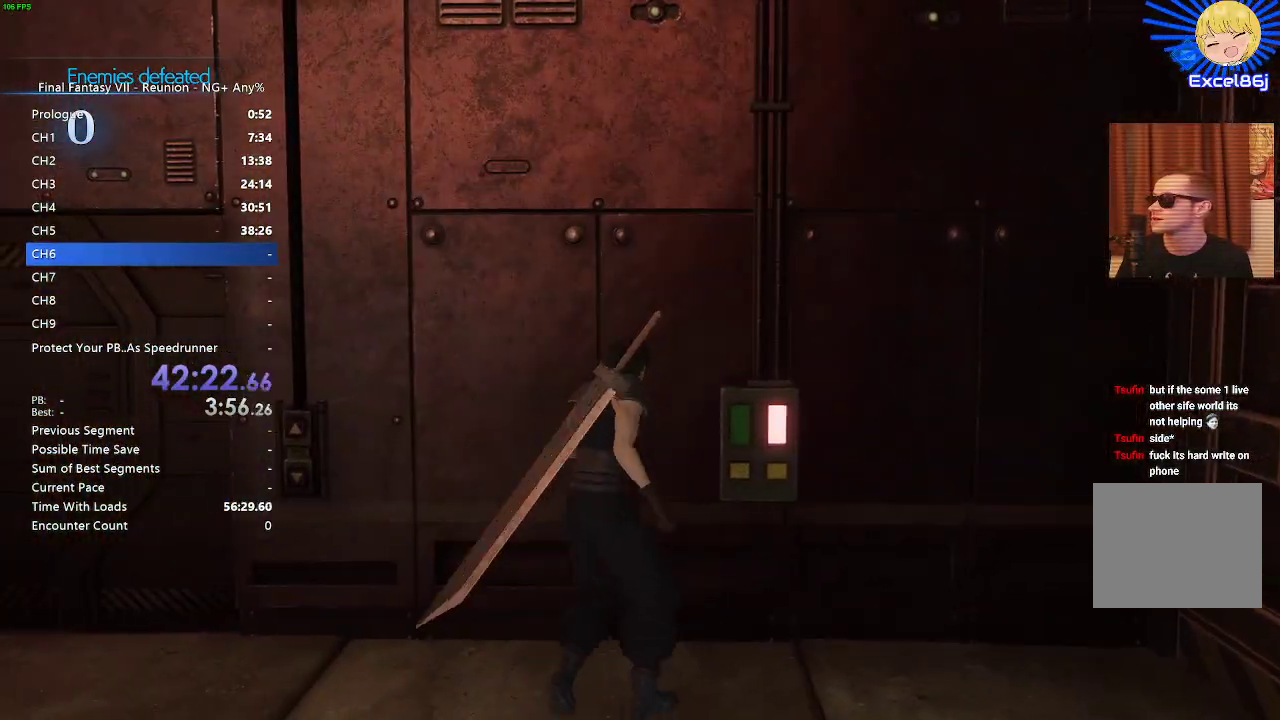
{"dt_ms": 500, "buttons": [], "left_stick": "center", "right_stick": "center", "events": [[217, "left_stick", "up-right"], [350, "left_stick", "center"]]}